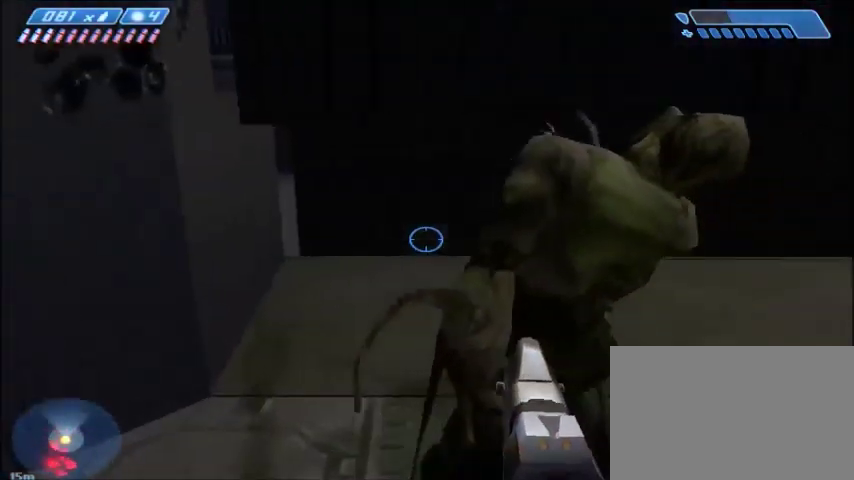
Gameplay with keyboard and mouse; each line is a JSON object with the keys and mouse buttons held at the frame after it. "events" lists presses ("down") and releases ("up") of "1", "2", "3", "4", "5", "a", "alt", "c", "ctrl", "d", "e", "f", "q", "r", "s", "shift", "space", "tab", "v", "w", "x", "z", "mouse_left", "mouse_middle", "mouse_right", "mouse_wheel_up" and "mouse_wheel_down" between this image and that frame as [ms after this image, input, new state], when the widget could be followed in between. "mouse_left", "mouse_middle", "mouse_right", "mouse_wheel_up", "mouse_wheel_down" = the "left", "middle", "right", "wheel_up", "wheel_down" buttons of the "mouse" list. No other keys are recorded. Mouse movement is not recorded.
{"keys": [], "mouse": [], "events": [[300, "d", "down"], [367, "d", "up"]]}
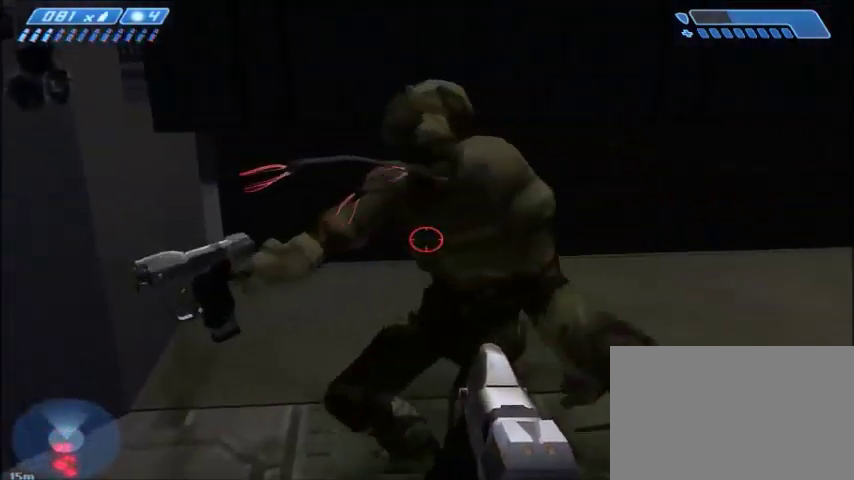
{"keys": [], "mouse": [], "events": [[167, "d", "down"], [234, "d", "up"]]}
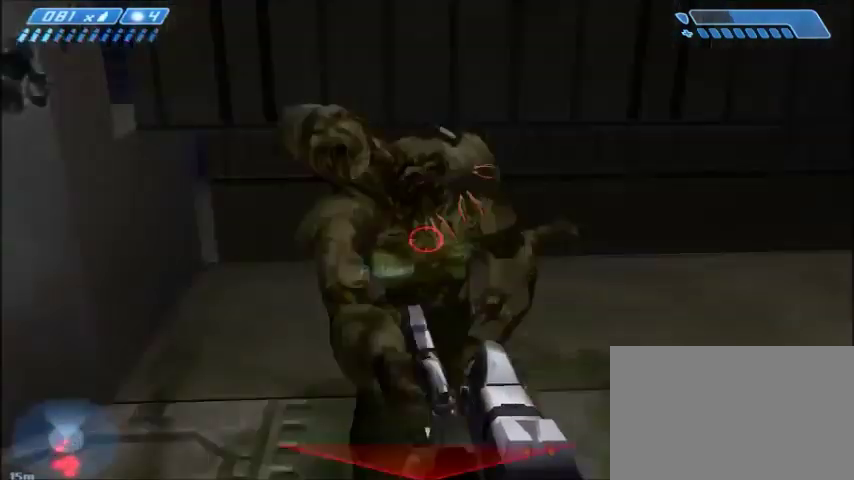
{"keys": [], "mouse": [], "events": [[66, "d", "down"], [133, "d", "up"], [400, "mouse_left", "down"], [467, "mouse_left", "up"]]}
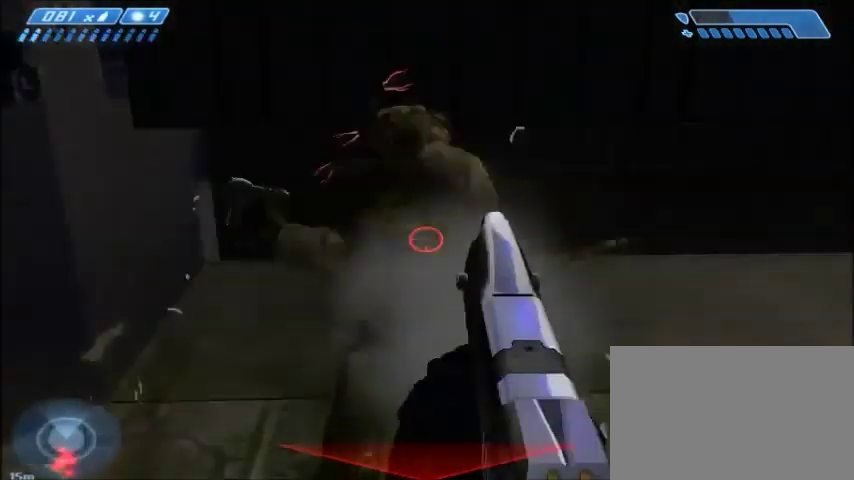
{"keys": [], "mouse": [], "events": [[401, "mouse_left", "down"], [467, "mouse_left", "up"]]}
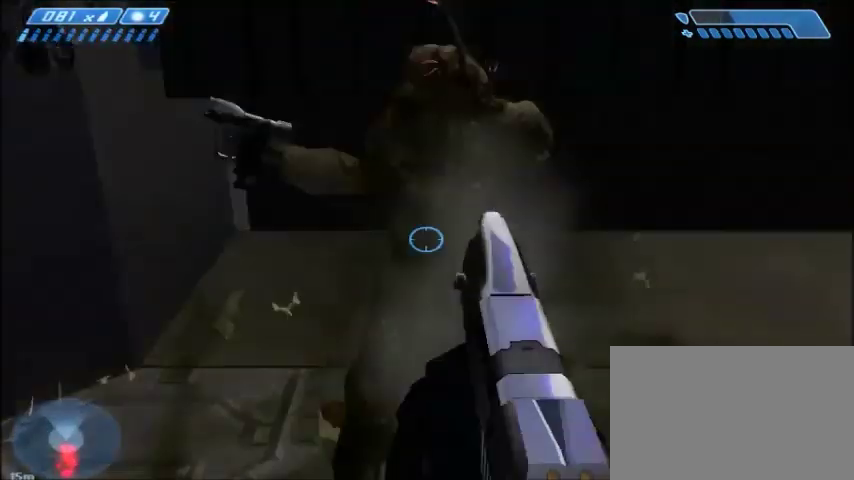
{"keys": [], "mouse": [], "events": []}
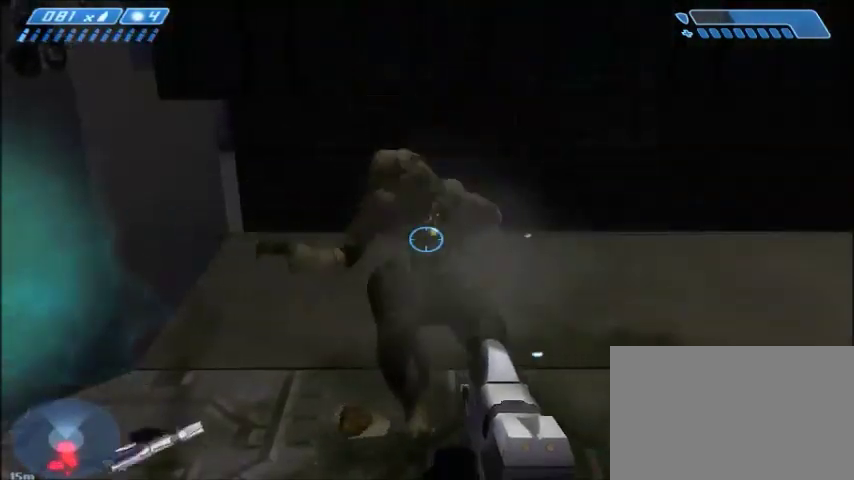
{"keys": ["w"], "mouse": [], "events": [[167, "w", "down"]]}
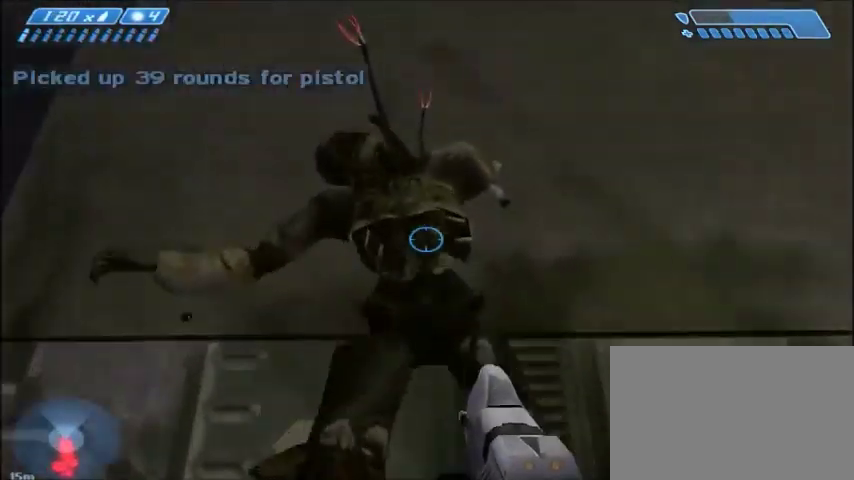
{"keys": [], "mouse": [], "events": [[333, "w", "up"]]}
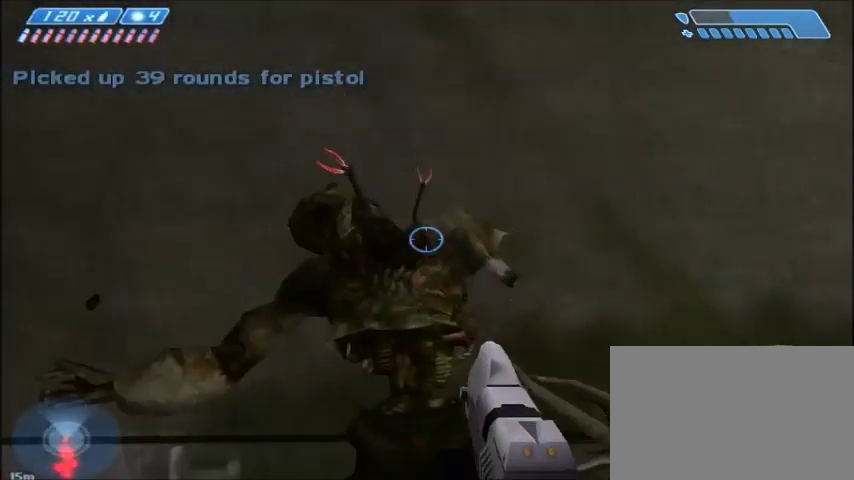
{"keys": ["w"], "mouse": [], "events": [[134, "w", "down"]]}
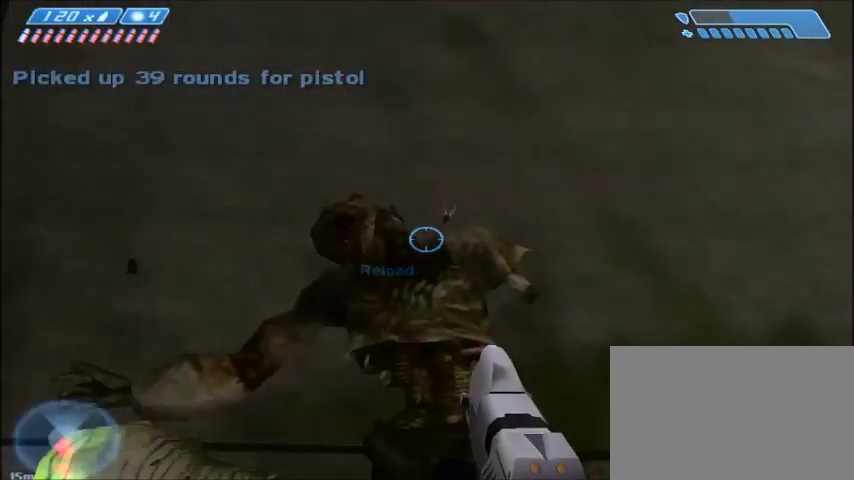
{"keys": [], "mouse": [], "events": [[100, "w", "up"]]}
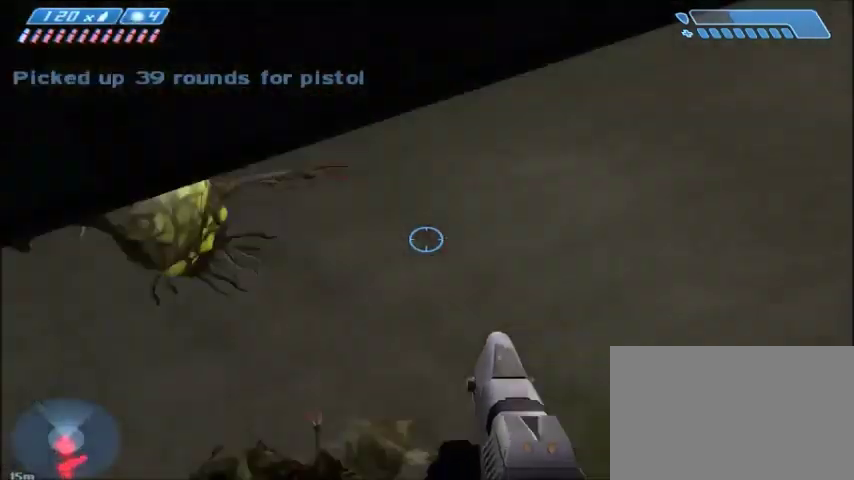
{"keys": [], "mouse": [], "events": [[34, "r", "down"], [134, "r", "up"], [167, "r", "down"], [234, "tab", "down"], [267, "r", "up"], [334, "tab", "up"]]}
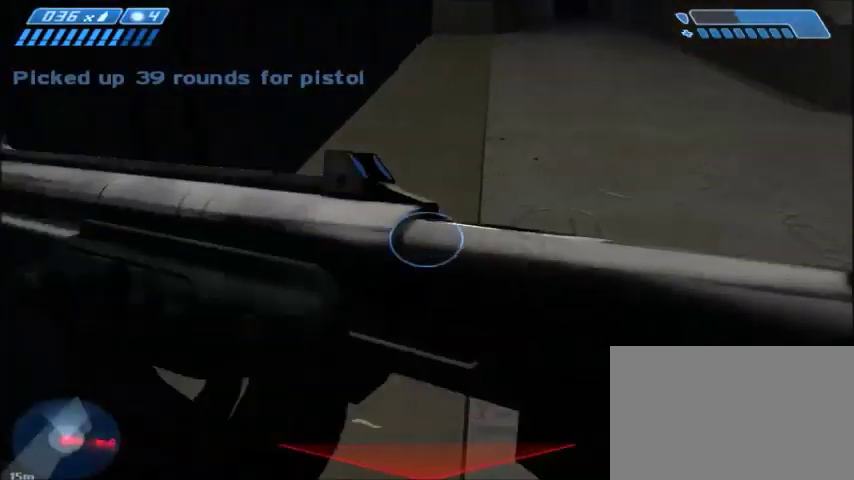
{"keys": ["a", "w"], "mouse": [], "events": [[100, "w", "down"], [500, "a", "down"]]}
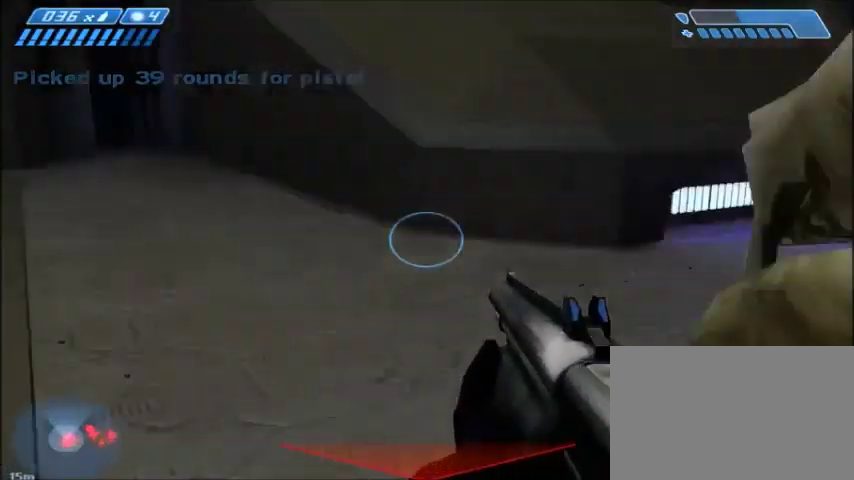
{"keys": ["a", "s"], "mouse": [], "events": [[100, "w", "up"], [267, "s", "down"]]}
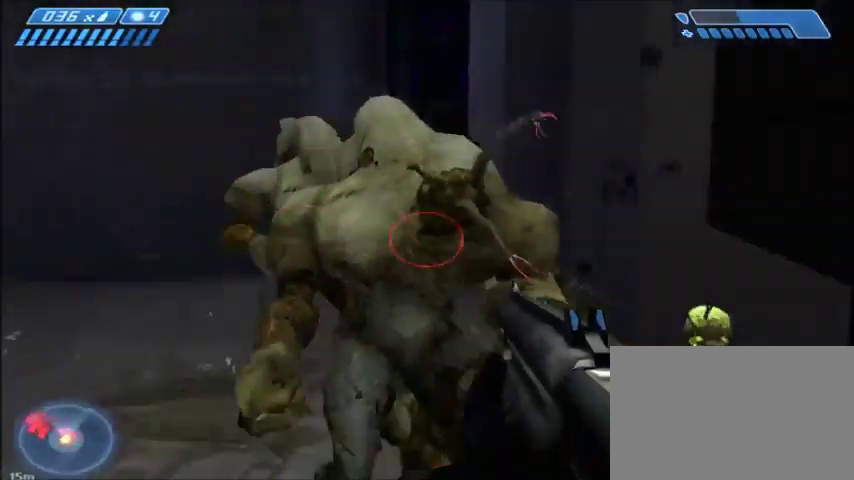
{"keys": ["s"], "mouse": [], "events": [[133, "a", "up"], [167, "mouse_left", "down"], [300, "mouse_left", "up"]]}
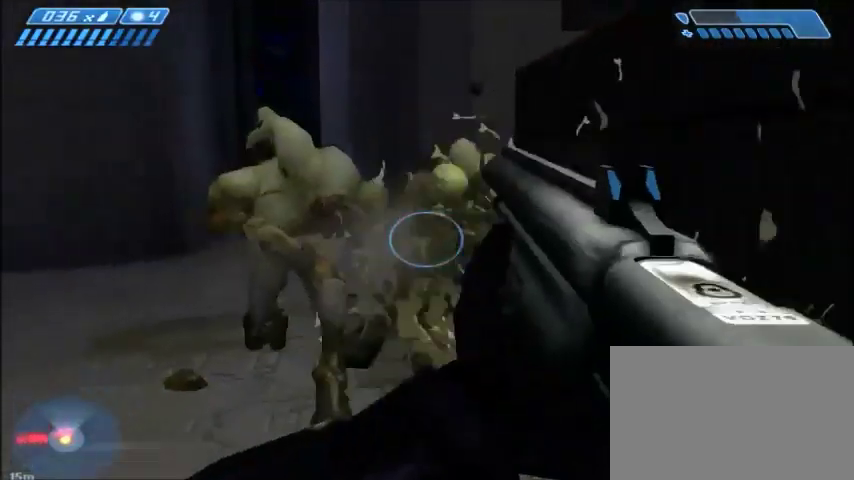
{"keys": ["s"], "mouse": ["left"], "events": [[501, "mouse_left", "down"]]}
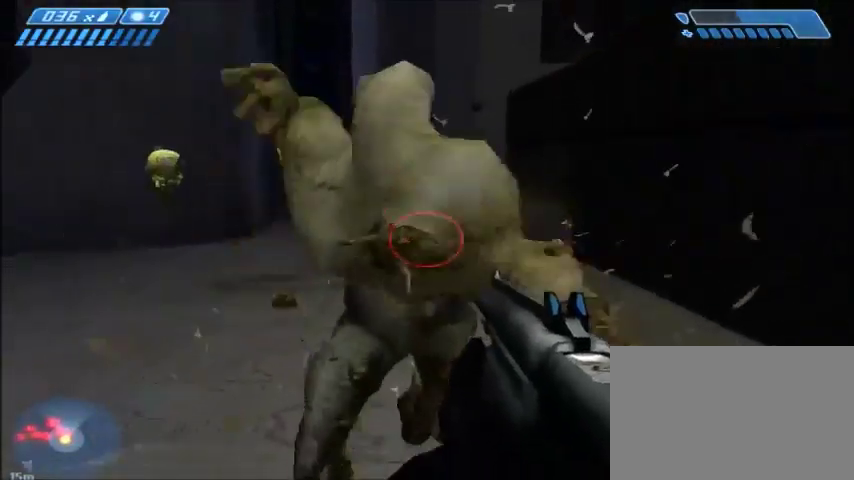
{"keys": [], "mouse": [], "events": [[100, "mouse_left", "up"], [167, "mouse_left", "down"], [267, "mouse_left", "up"], [400, "s", "up"]]}
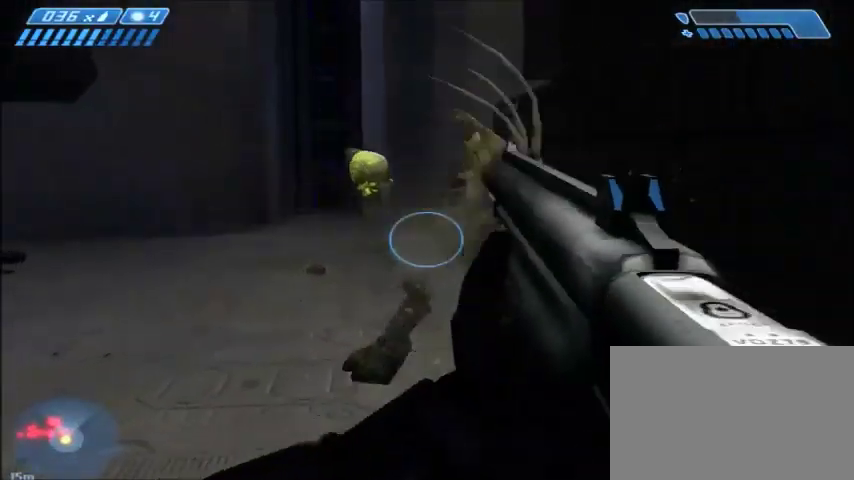
{"keys": ["d", "w"], "mouse": [], "events": [[67, "d", "down"], [67, "w", "down"]]}
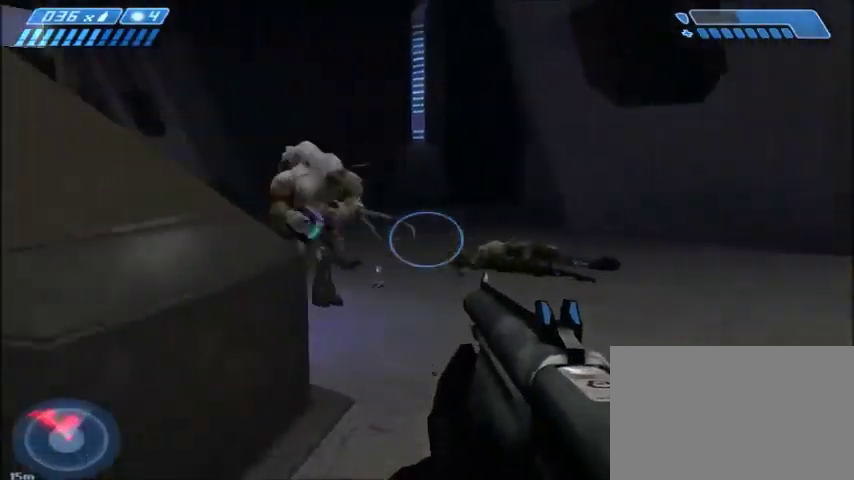
{"keys": ["d"], "mouse": [], "events": [[167, "w", "up"], [333, "mouse_left", "down"], [433, "mouse_left", "up"]]}
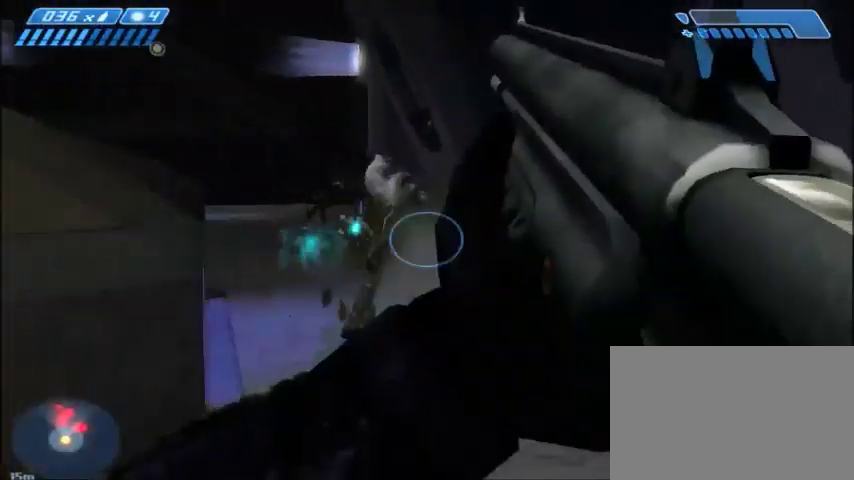
{"keys": ["d"], "mouse": [], "events": []}
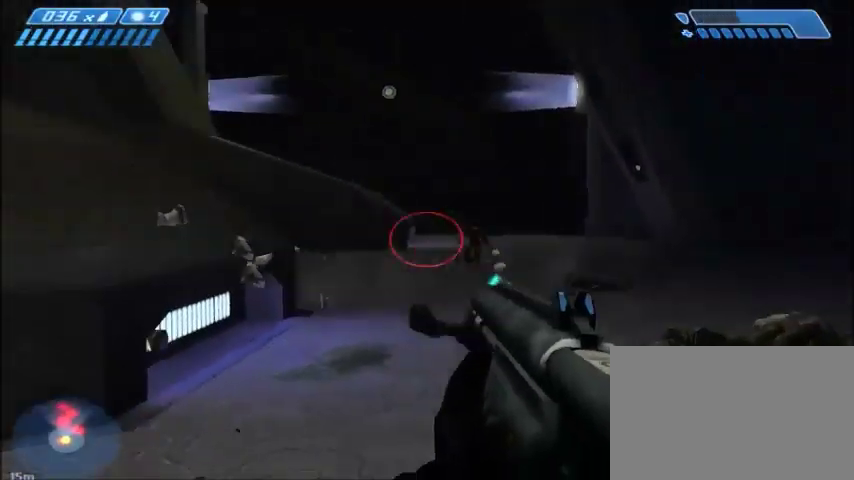
{"keys": [], "mouse": [], "events": [[267, "d", "up"]]}
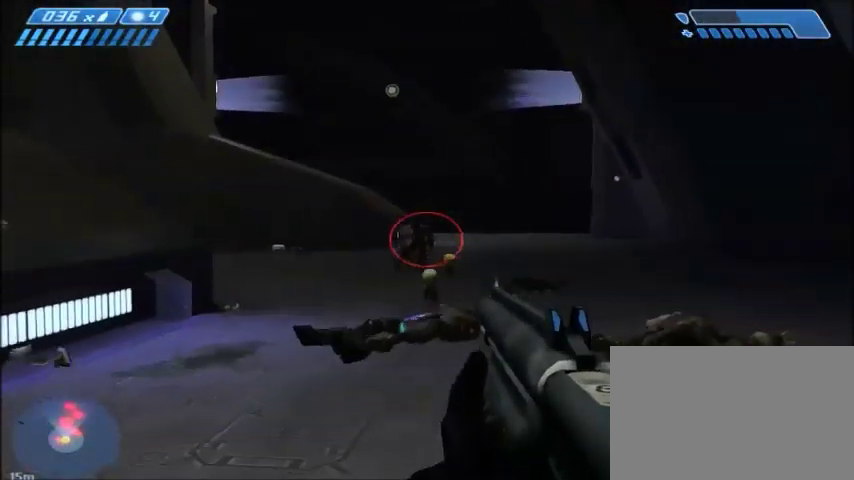
{"keys": ["d"], "mouse": [], "events": [[67, "tab", "down"], [167, "tab", "up"], [501, "d", "down"]]}
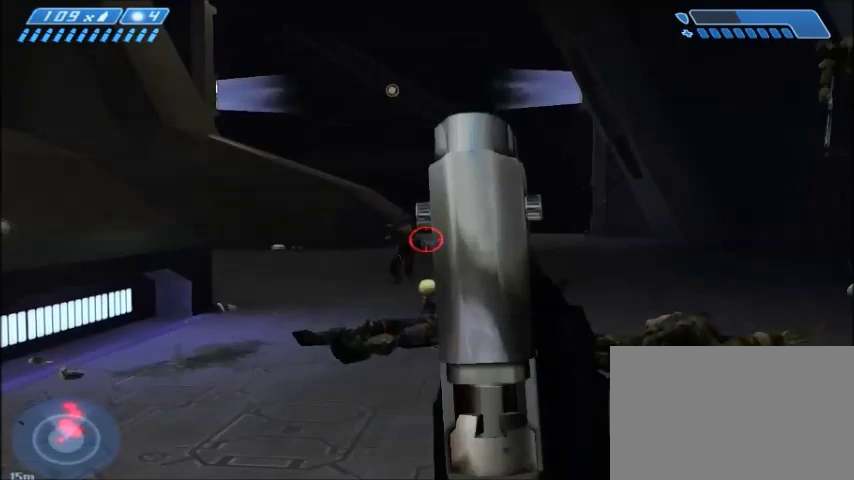
{"keys": [], "mouse": [], "events": [[133, "s", "down"], [333, "d", "up"], [367, "s", "up"]]}
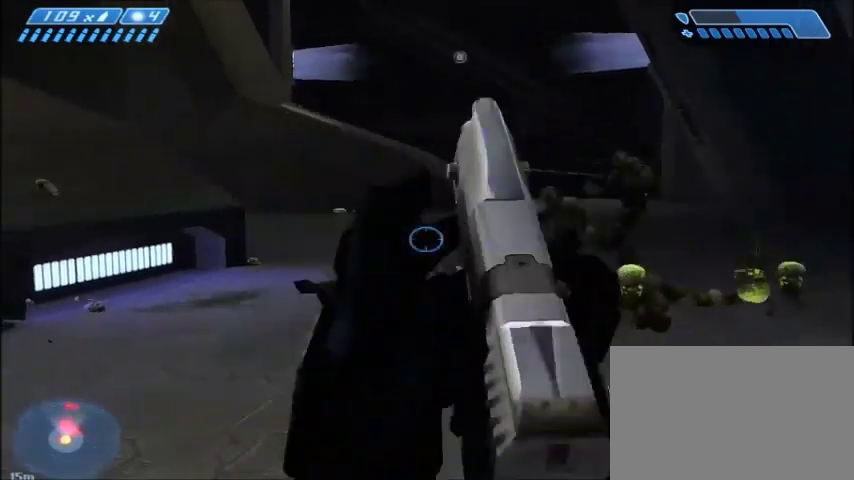
{"keys": [], "mouse": [], "events": [[67, "a", "down"], [67, "w", "down"], [200, "a", "up"], [401, "w", "up"], [467, "mouse_left", "down"], [501, "mouse_left", "up"]]}
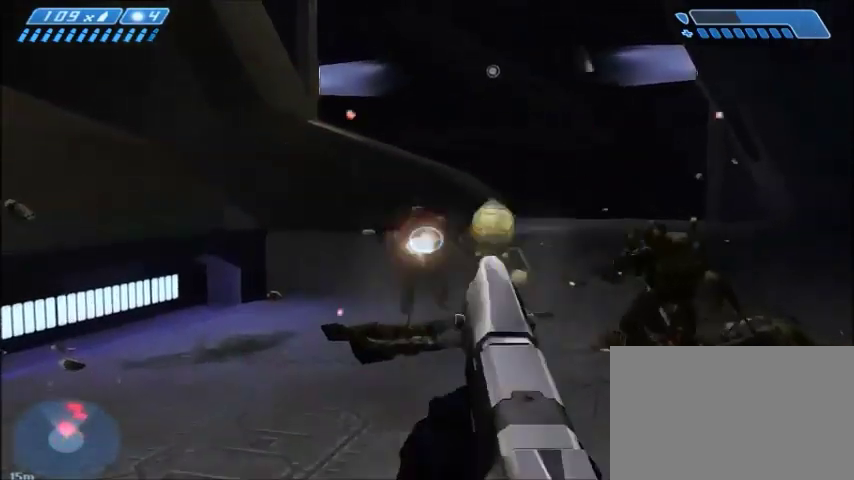
{"keys": ["a"], "mouse": [], "events": [[333, "a", "down"]]}
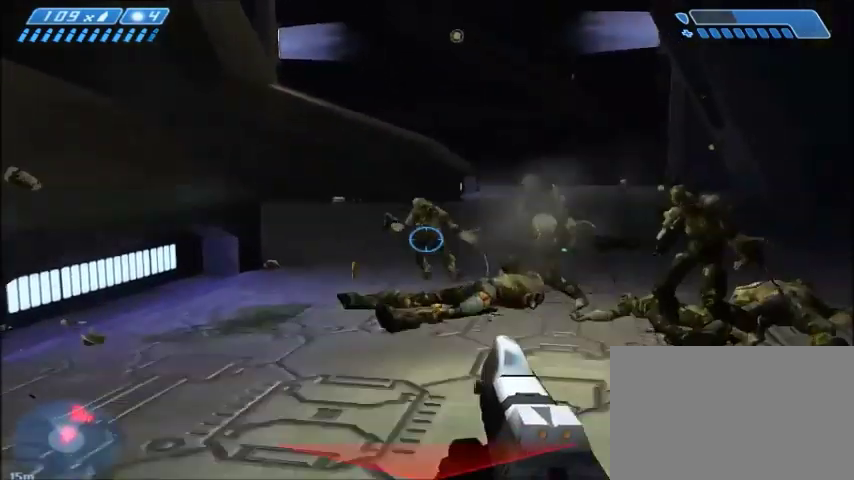
{"keys": ["a"], "mouse": [], "events": []}
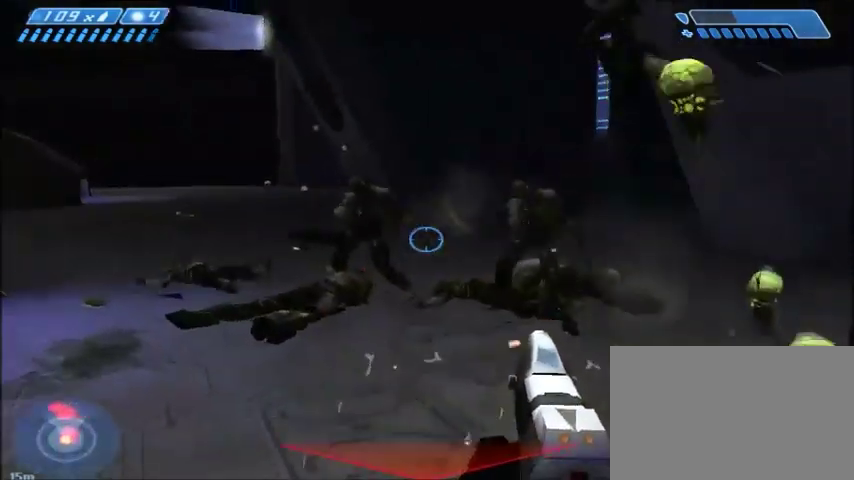
{"keys": [], "mouse": [], "events": [[100, "a", "up"], [367, "mouse_left", "down"], [467, "mouse_left", "up"]]}
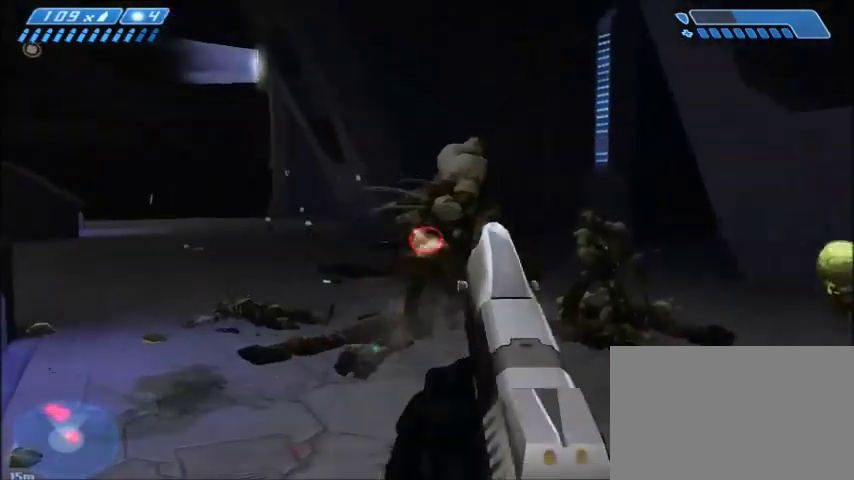
{"keys": [], "mouse": [], "events": [[200, "mouse_left", "down"], [334, "mouse_left", "up"]]}
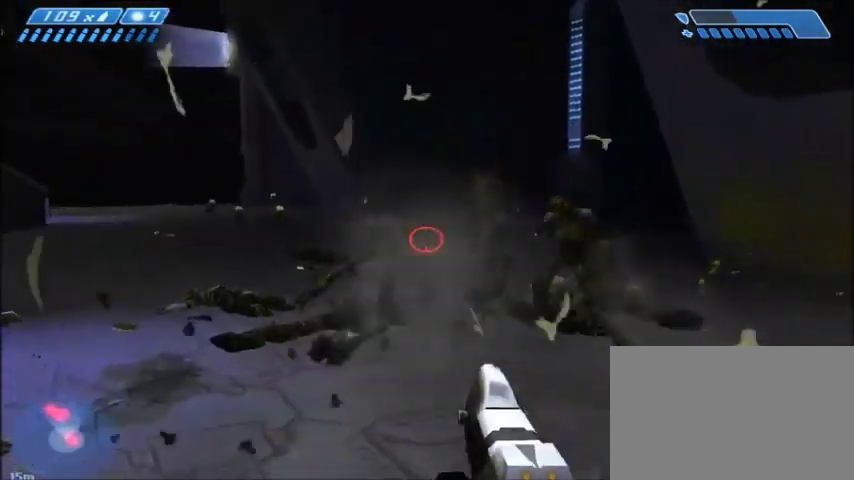
{"keys": [], "mouse": [], "events": [[233, "a", "down"], [333, "a", "up"], [333, "mouse_left", "down"], [400, "mouse_left", "up"]]}
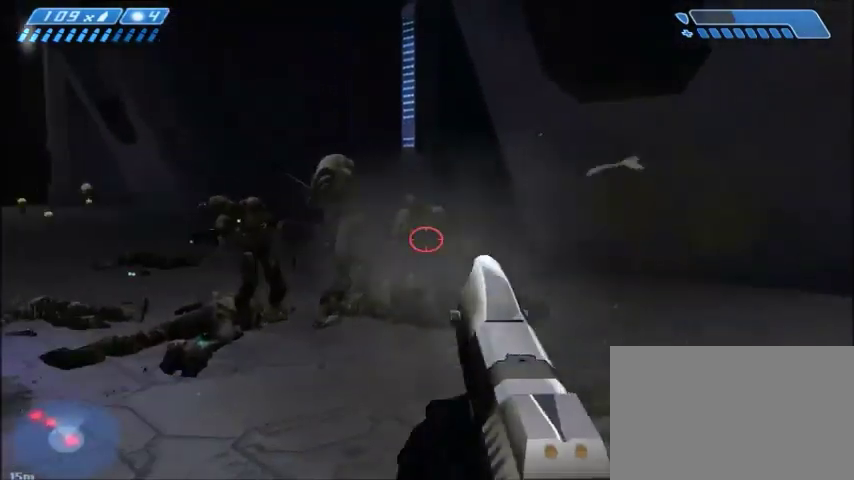
{"keys": [], "mouse": [], "events": [[100, "mouse_left", "down"], [234, "mouse_left", "up"]]}
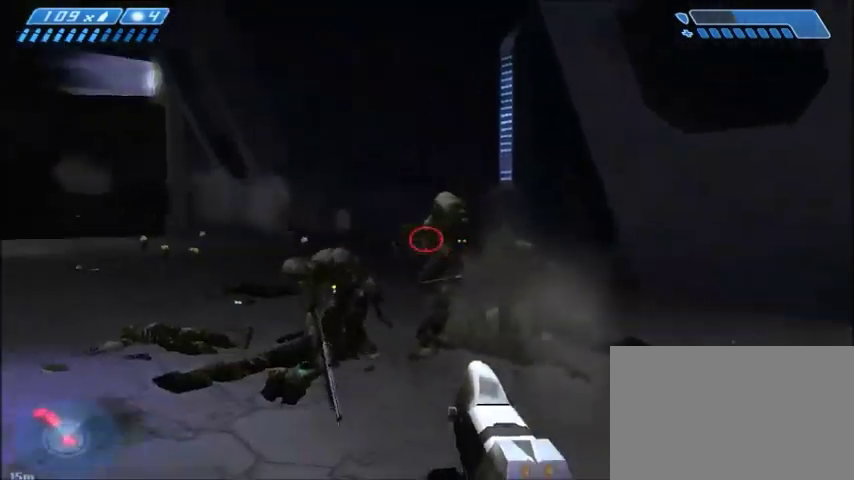
{"keys": [], "mouse": ["left"], "events": [[33, "mouse_left", "down"], [167, "mouse_left", "up"], [300, "s", "down"], [467, "s", "up"], [500, "mouse_left", "down"]]}